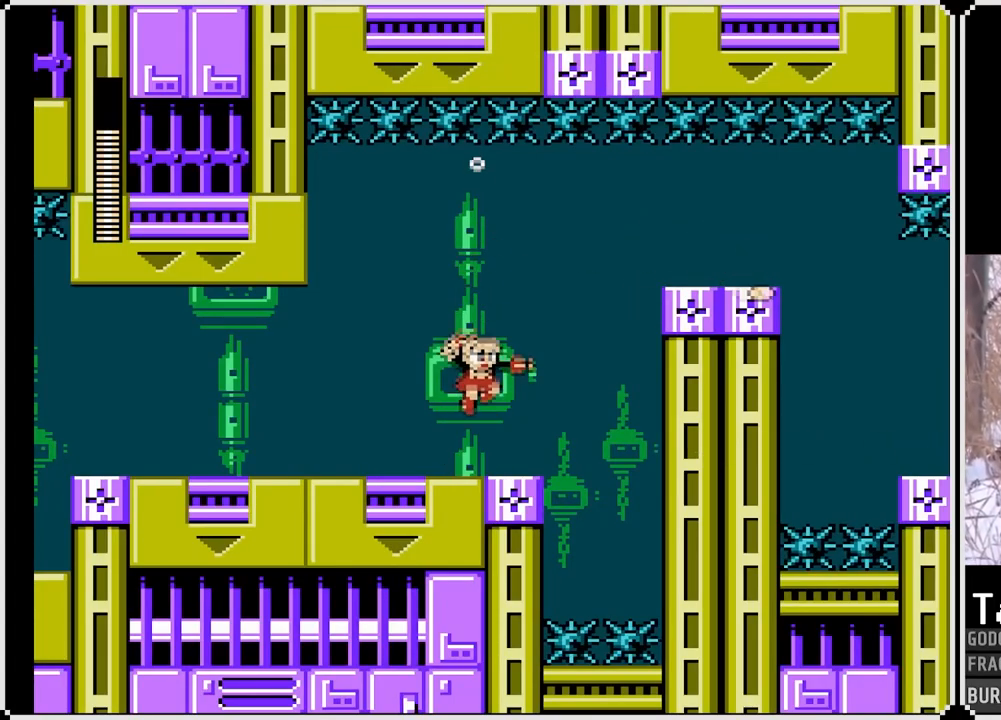
Gameplay with a controller (PlayStation layout); each line is a JSON object with the inputs held at the frame after it. "events" lists button and stick changes between this image and that frame as [ms after this image, input, new state], when the widget could be followed in between. Not read: L3 R3.
{"buttons": ["CROSS", "SQUARE", "DPAD_RIGHT"], "left_stick": "center", "right_stick": "center", "events": [[200, "DPAD_RIGHT", "down"], [350, "CROSS", "down"]]}
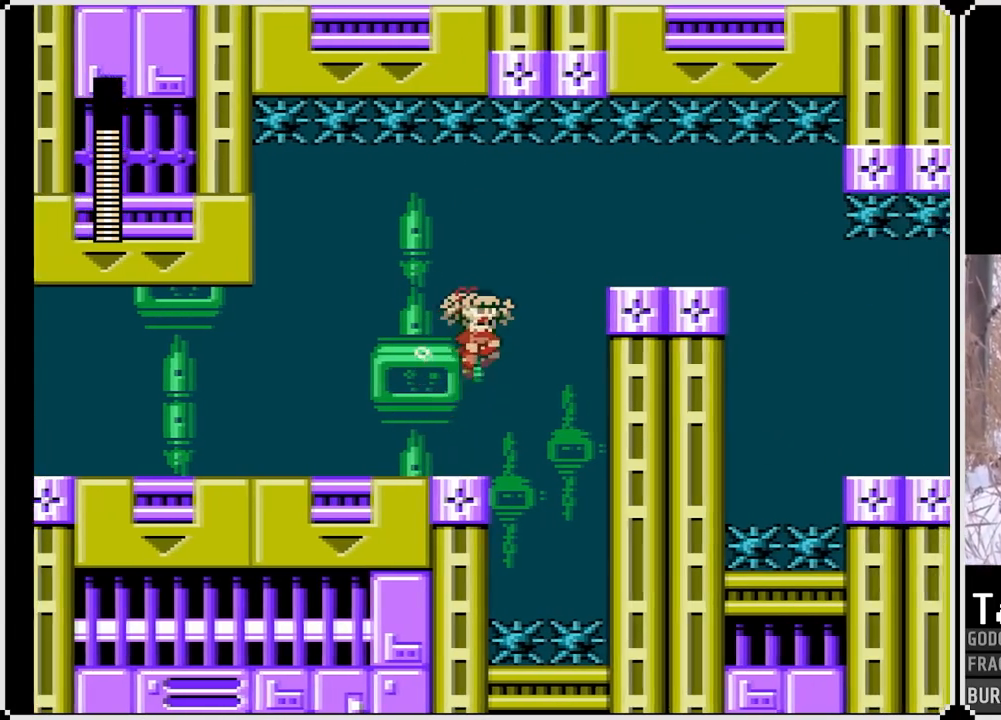
{"buttons": ["SQUARE", "DPAD_RIGHT"], "left_stick": "center", "right_stick": "center", "events": [[250, "CROSS", "up"]]}
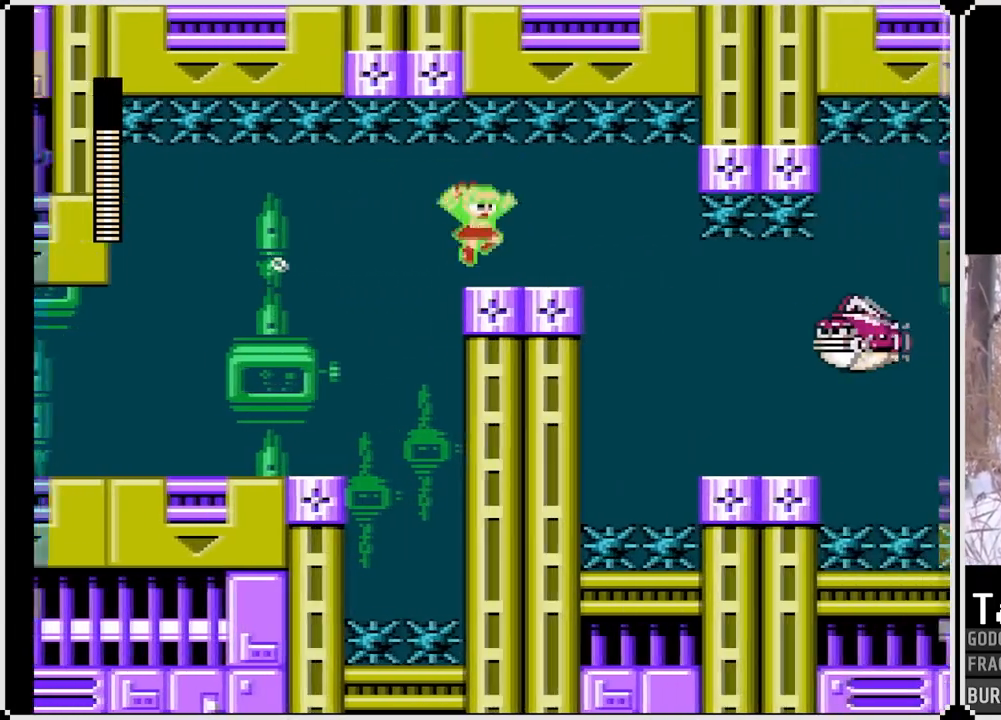
{"buttons": ["SQUARE"], "left_stick": "center", "right_stick": "center", "events": [[183, "DPAD_RIGHT", "up"]]}
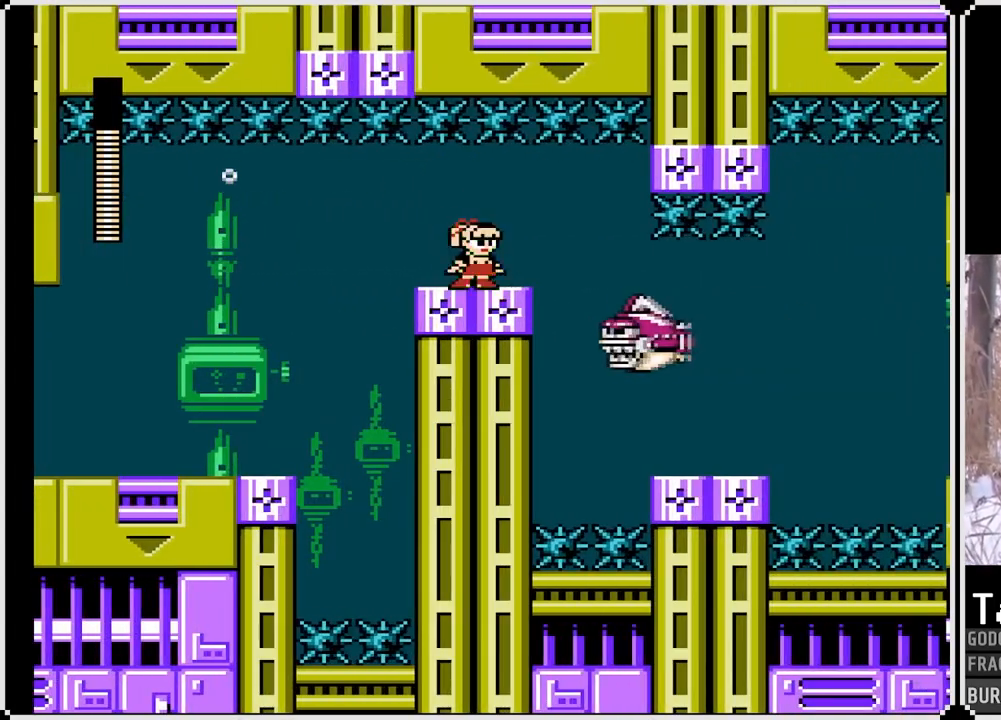
{"buttons": ["SQUARE", "DPAD_RIGHT"], "left_stick": "center", "right_stick": "center", "events": [[317, "DPAD_RIGHT", "down"]]}
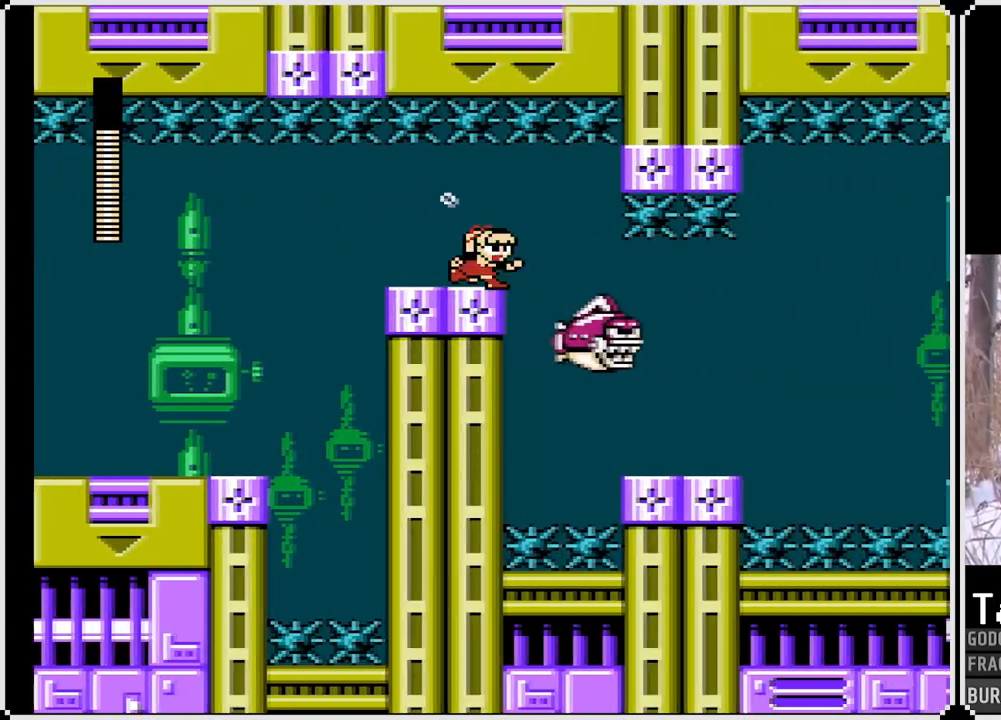
{"buttons": ["SQUARE", "DPAD_RIGHT"], "left_stick": "center", "right_stick": "center", "events": []}
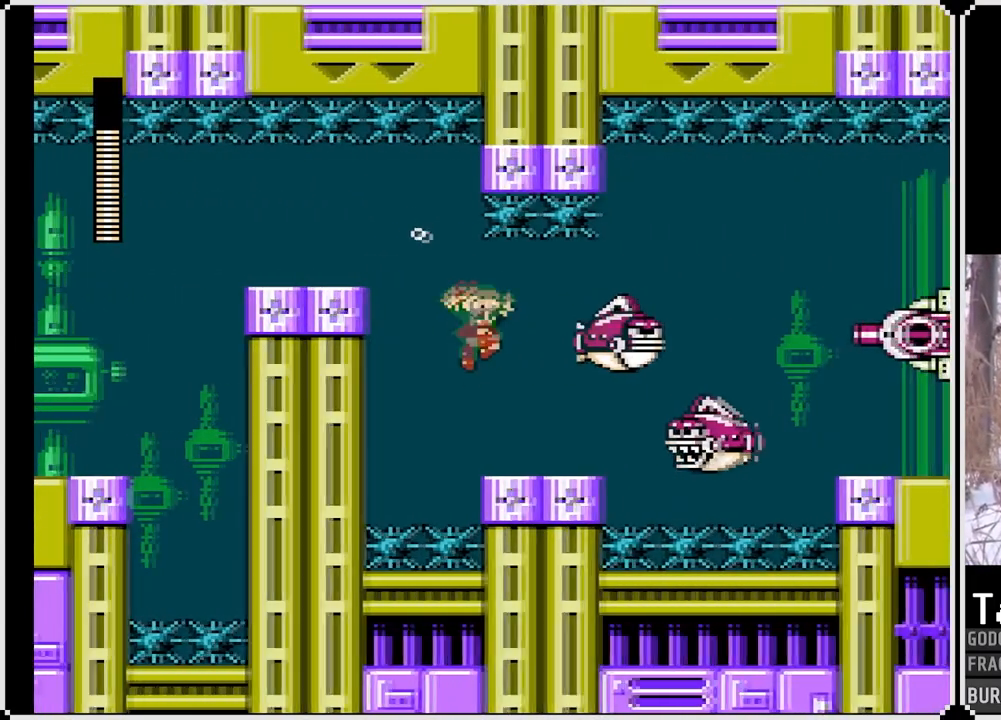
{"buttons": ["SQUARE"], "left_stick": "center", "right_stick": "center", "events": [[33, "SQUARE", "up"], [167, "DPAD_RIGHT", "up"], [267, "SQUARE", "down"], [367, "SQUARE", "up"], [417, "SQUARE", "down"]]}
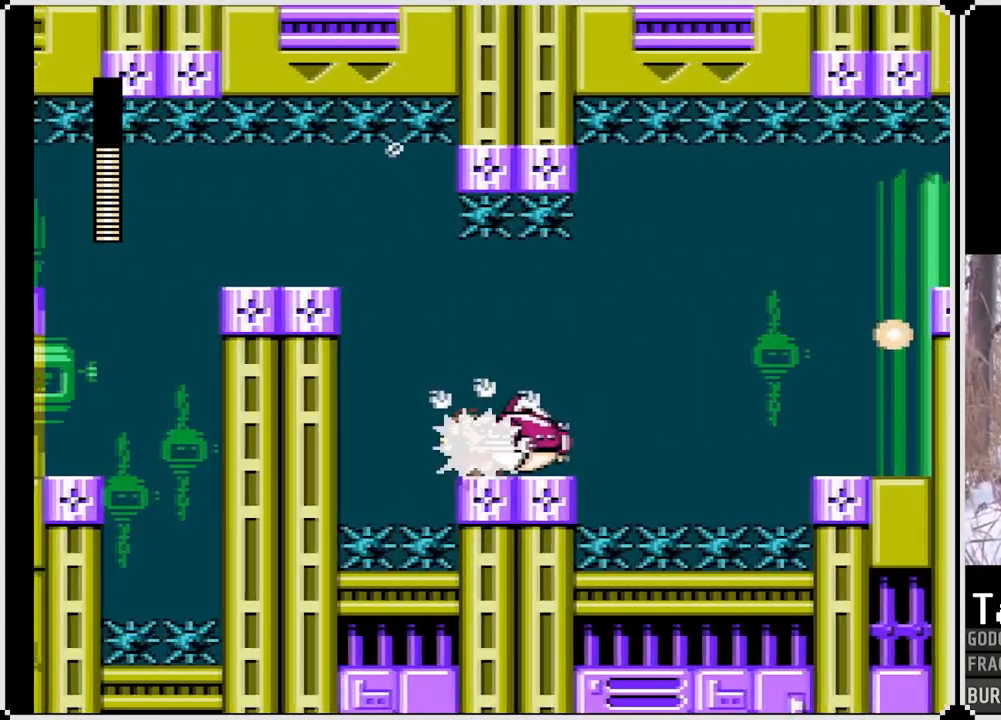
{"buttons": ["DPAD_RIGHT"], "left_stick": "center", "right_stick": "center", "events": [[33, "SQUARE", "up"], [67, "DPAD_RIGHT", "down"], [83, "SQUARE", "down"], [150, "SQUARE", "up"]]}
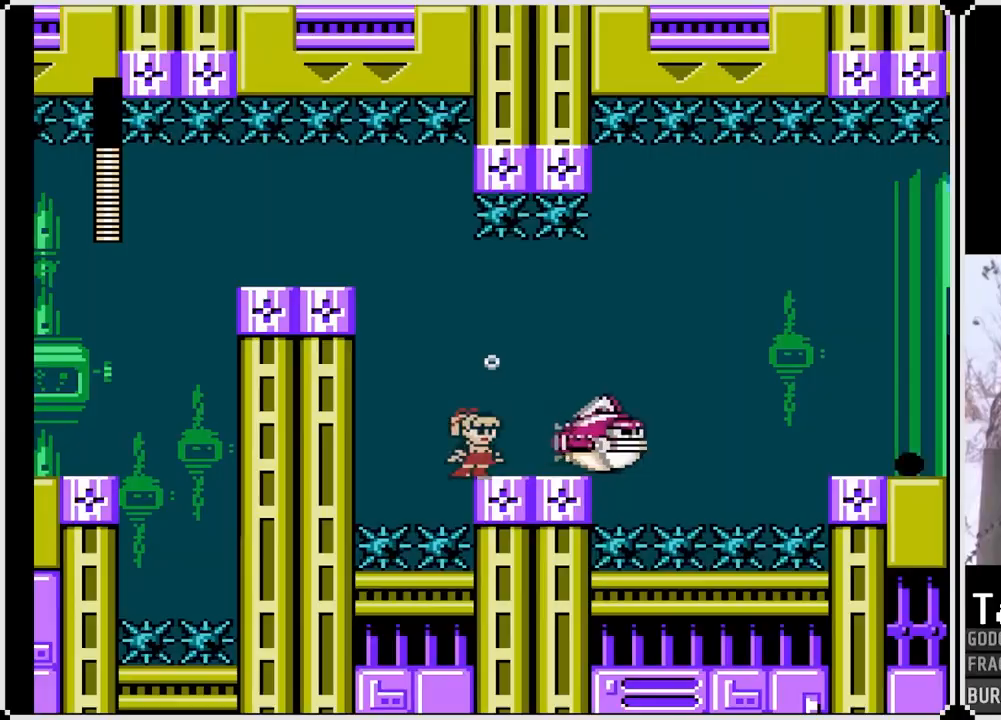
{"buttons": ["SQUARE"], "left_stick": "center", "right_stick": "center", "events": [[33, "SQUARE", "down"], [117, "SQUARE", "up"], [183, "SQUARE", "down"], [217, "DPAD_RIGHT", "up"], [283, "SQUARE", "up"], [317, "SQUARE", "down"]]}
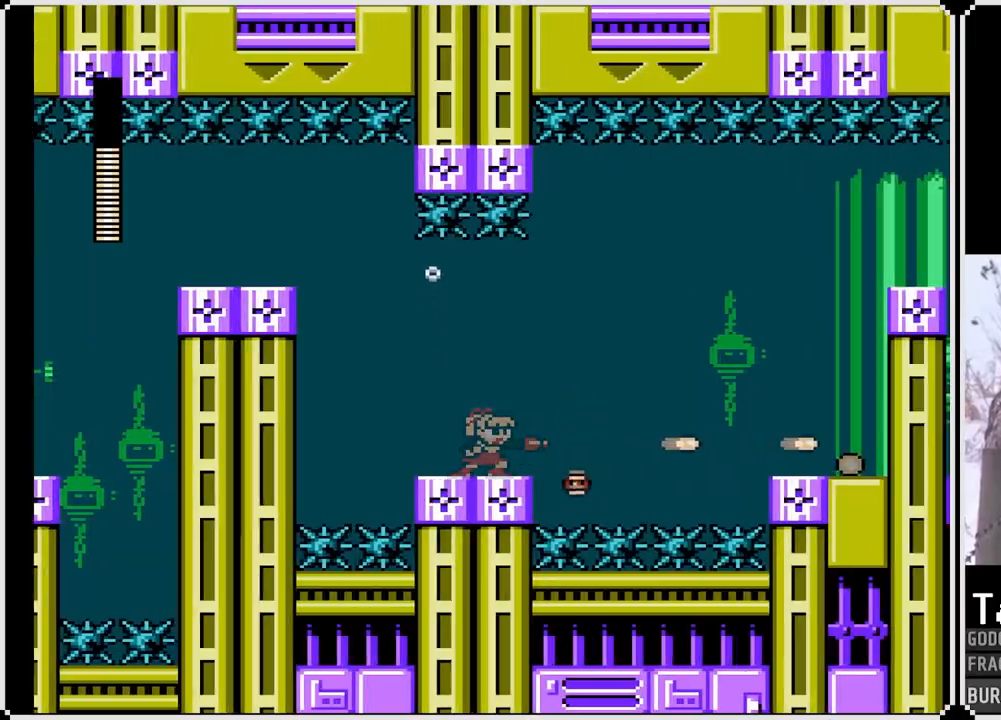
{"buttons": ["CROSS", "SQUARE", "DPAD_RIGHT"], "left_stick": "center", "right_stick": "center", "events": [[150, "DPAD_RIGHT", "down"], [400, "CROSS", "down"]]}
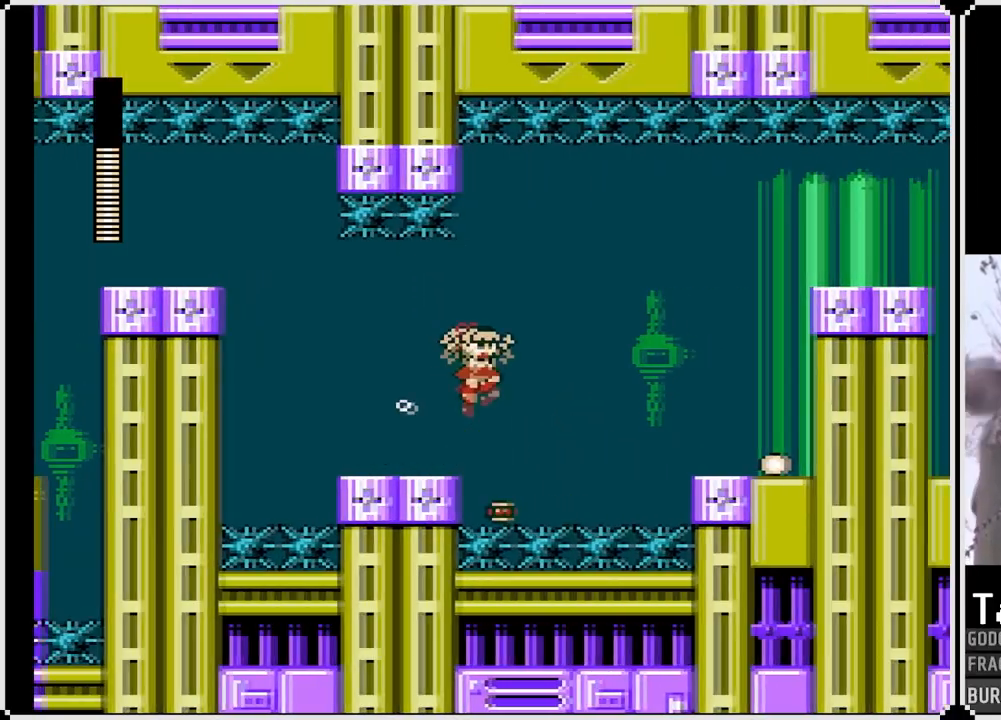
{"buttons": ["SQUARE", "DPAD_RIGHT"], "left_stick": "center", "right_stick": "center", "events": [[200, "CROSS", "up"]]}
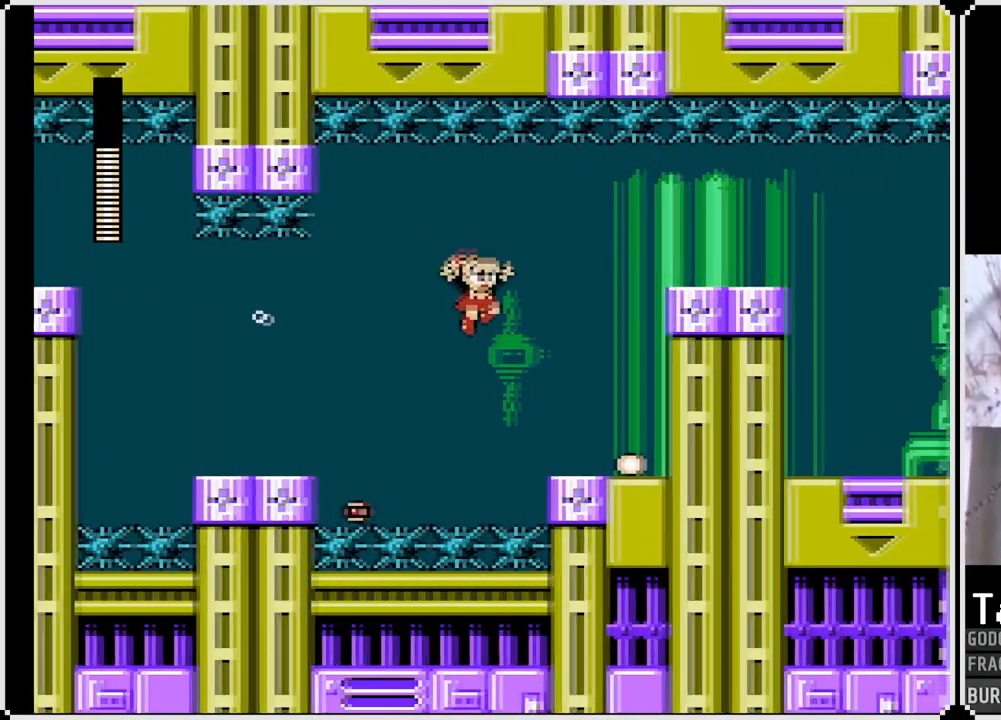
{"buttons": ["SQUARE", "DPAD_RIGHT"], "left_stick": "center", "right_stick": "center", "events": []}
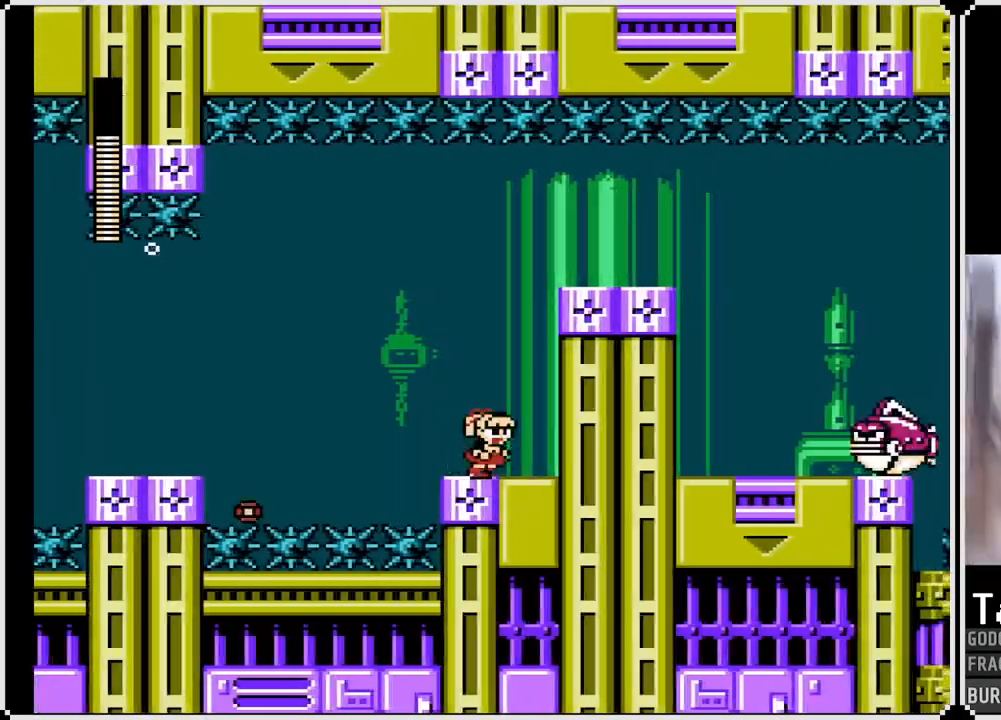
{"buttons": ["SQUARE"], "left_stick": "center", "right_stick": "center", "events": [[200, "DPAD_RIGHT", "up"], [267, "SQUARE", "up"], [400, "SQUARE", "down"]]}
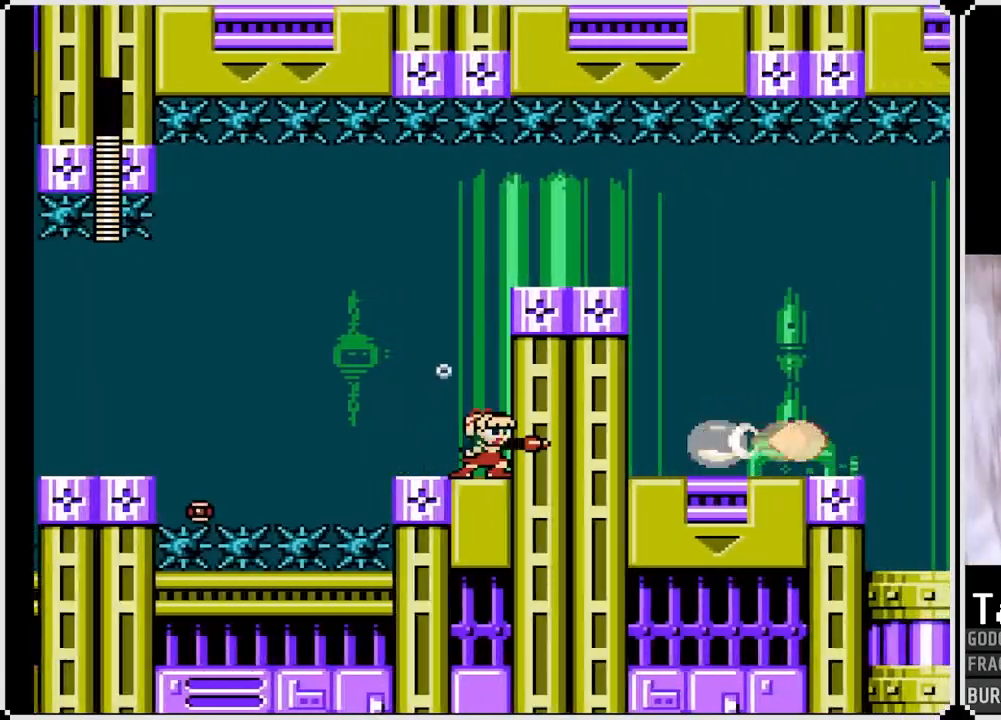
{"buttons": ["CROSS", "SQUARE", "DPAD_RIGHT"], "left_stick": "center", "right_stick": "center", "events": [[233, "CROSS", "down"], [233, "DPAD_RIGHT", "down"]]}
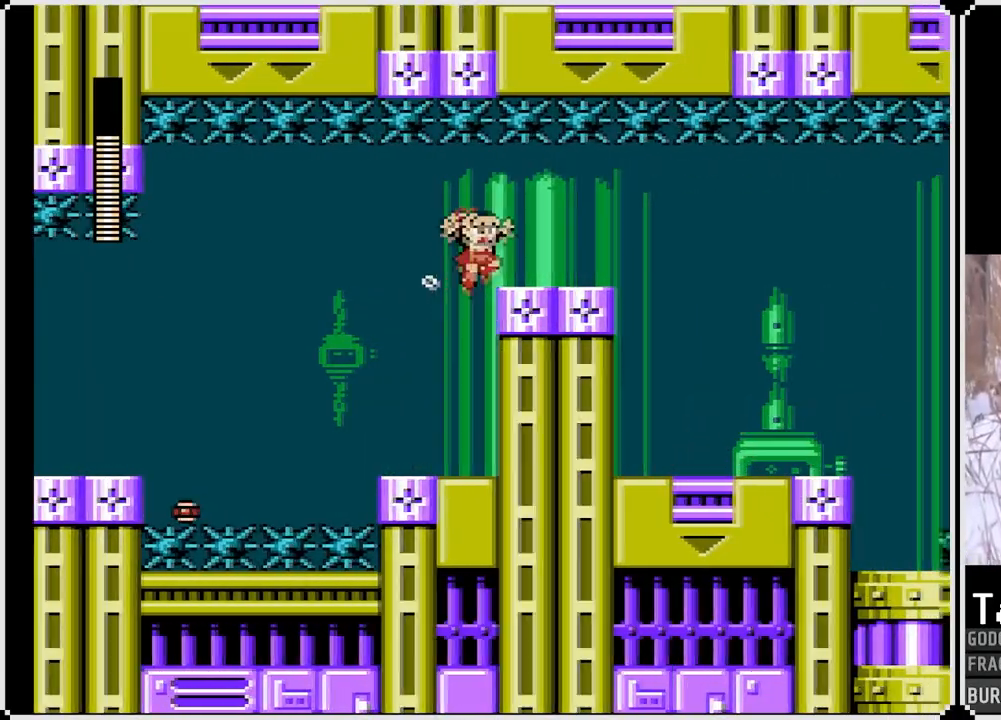
{"buttons": [], "left_stick": "center", "right_stick": "center", "events": [[17, "CROSS", "up"], [433, "DPAD_RIGHT", "up"], [433, "SQUARE", "up"]]}
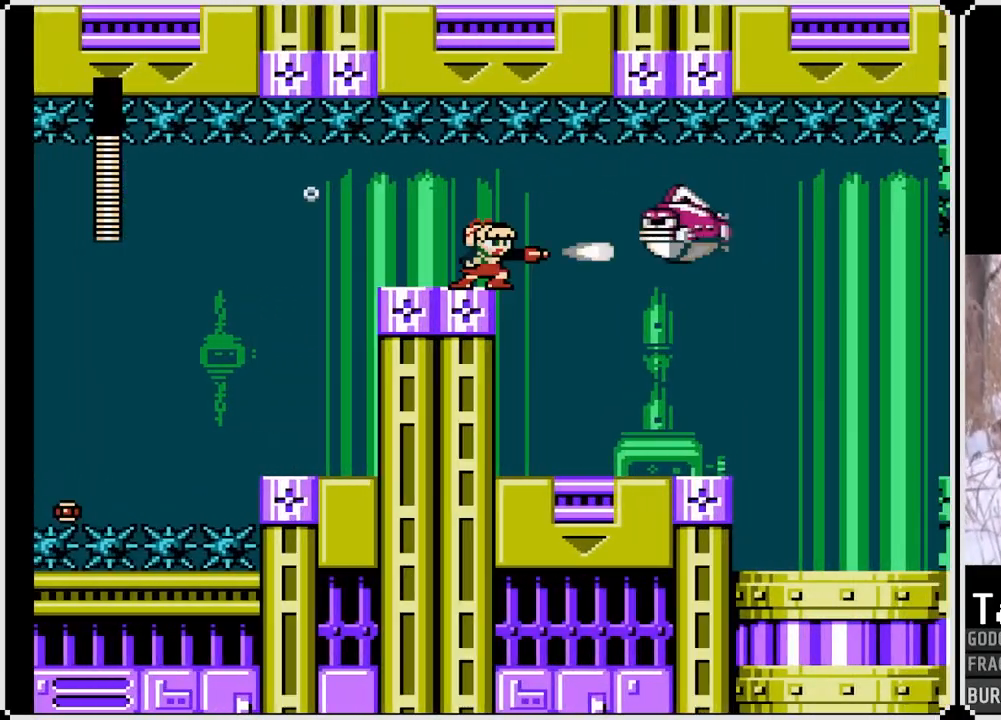
{"buttons": ["SQUARE", "DPAD_RIGHT"], "left_stick": "center", "right_stick": "center", "events": [[17, "SQUARE", "down"], [83, "DPAD_RIGHT", "down"], [117, "SQUARE", "up"], [183, "SQUARE", "down"]]}
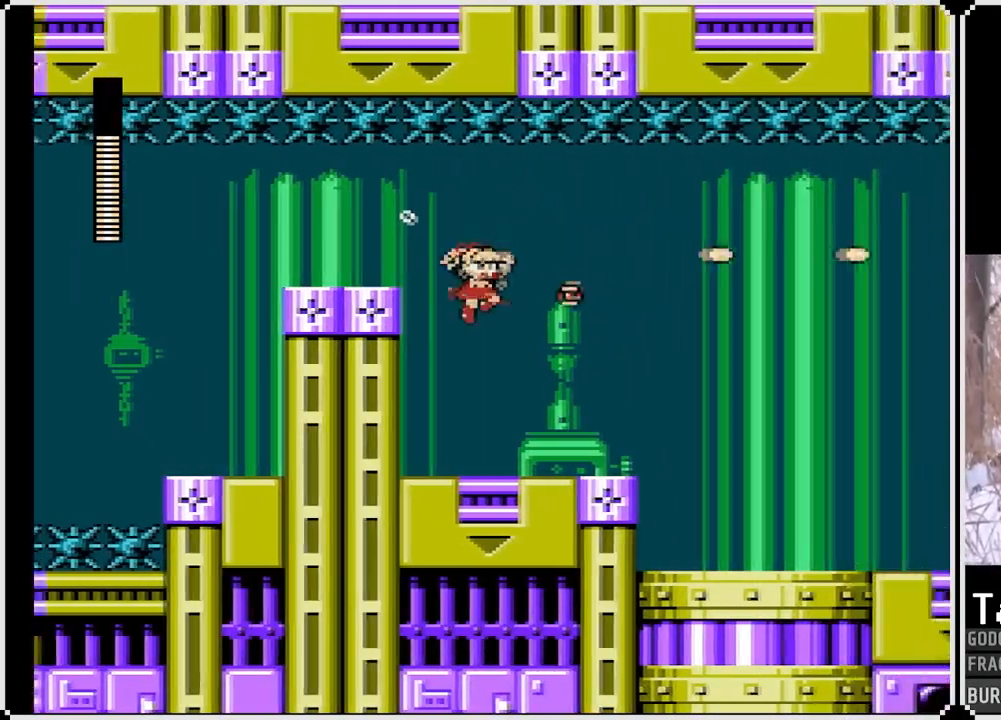
{"buttons": ["SQUARE", "DPAD_RIGHT"], "left_stick": "center", "right_stick": "center", "events": []}
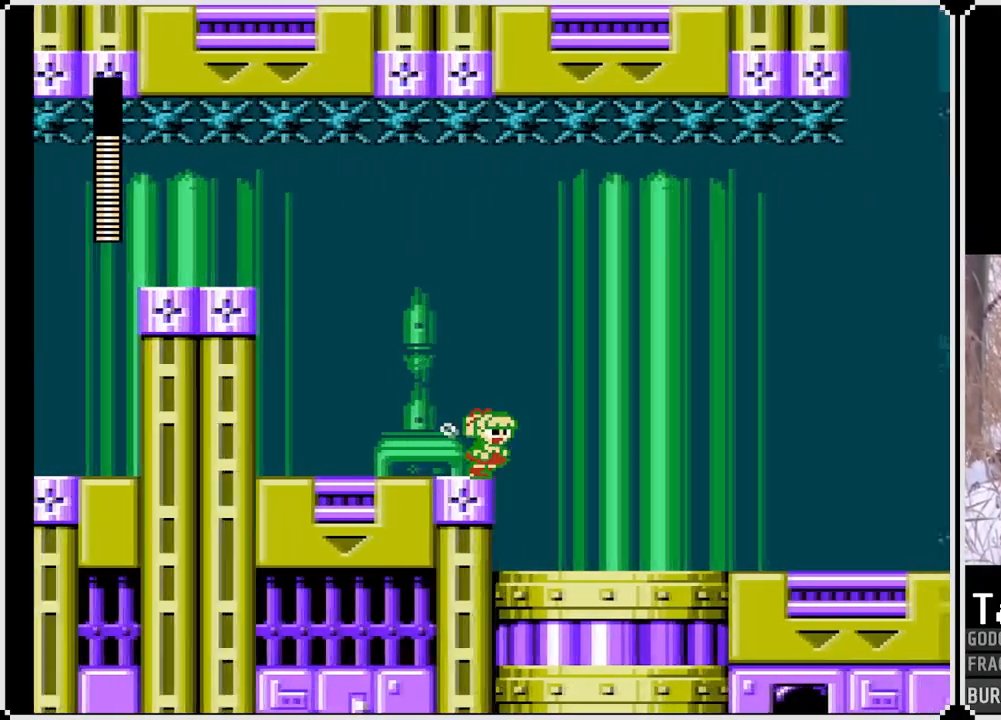
{"buttons": ["SQUARE", "DPAD_RIGHT"], "left_stick": "center", "right_stick": "center", "events": []}
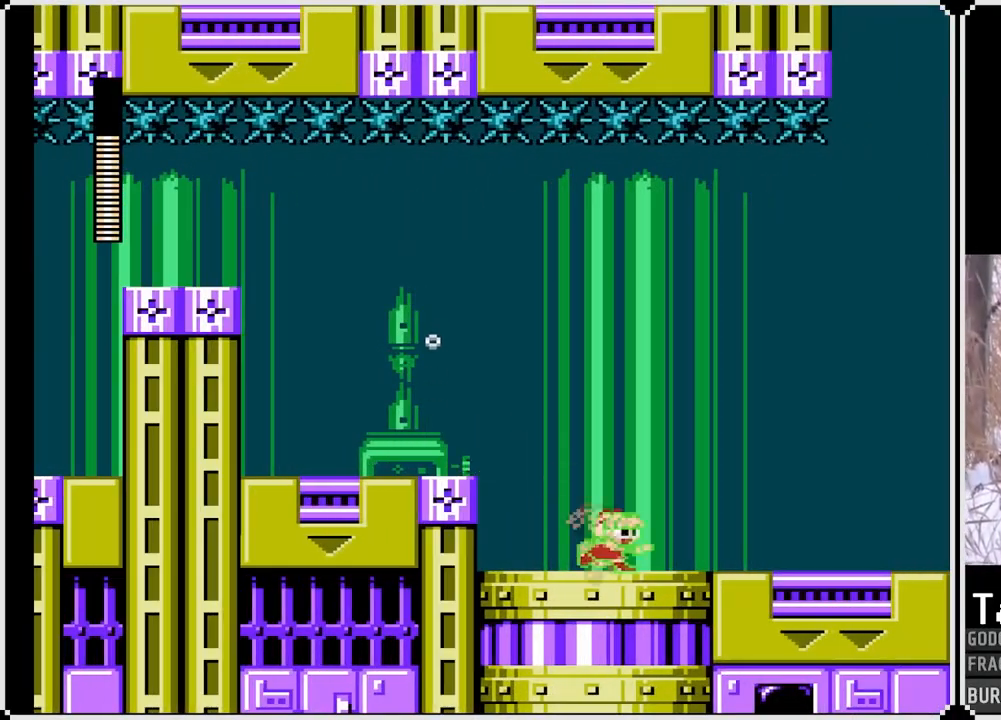
{"buttons": ["SQUARE", "DPAD_RIGHT"], "left_stick": "center", "right_stick": "center", "events": []}
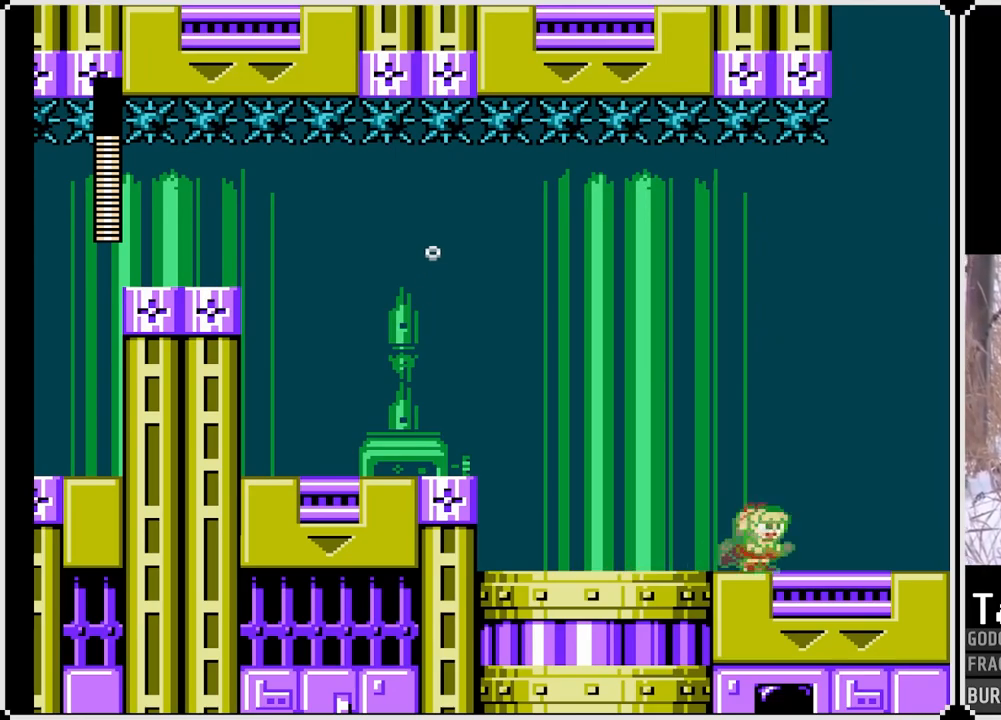
{"buttons": ["SQUARE", "DPAD_RIGHT"], "left_stick": "center", "right_stick": "center", "events": [[300, "CROSS", "down"], [417, "CROSS", "up"]]}
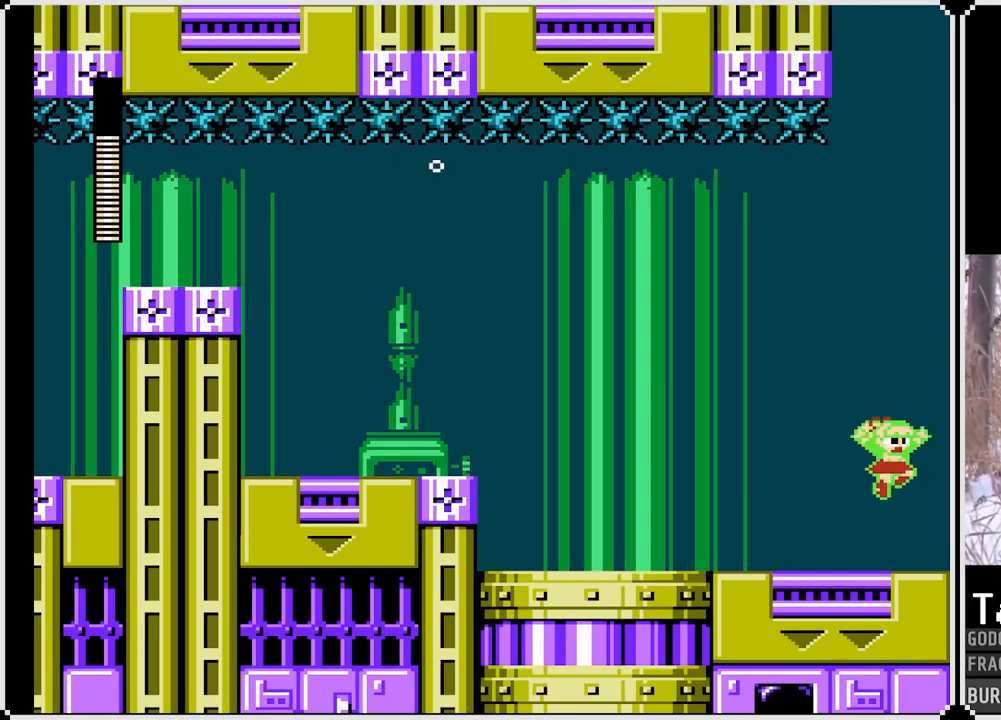
{"buttons": ["SQUARE"], "left_stick": "center", "right_stick": "center", "events": [[467, "DPAD_RIGHT", "up"]]}
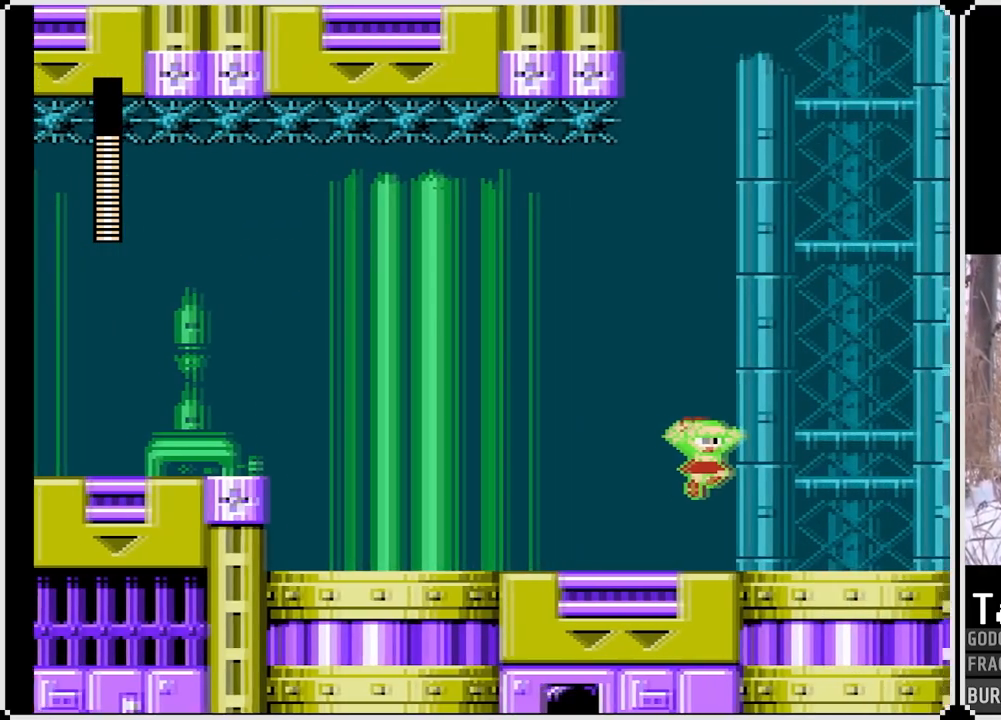
{"buttons": ["SQUARE"], "left_stick": "center", "right_stick": "center", "events": []}
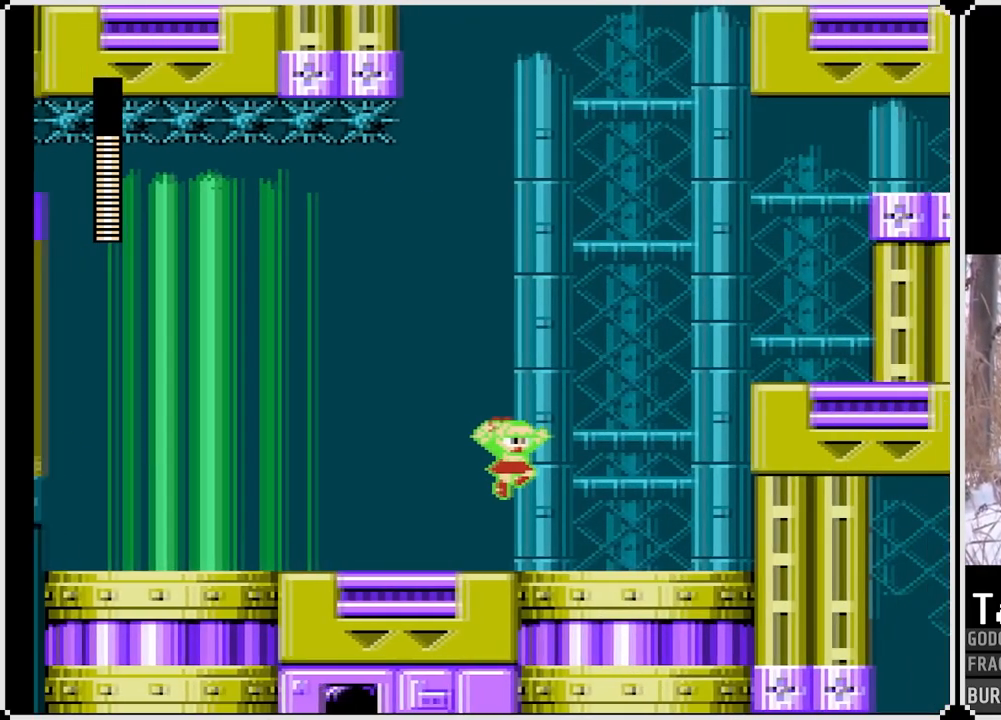
{"buttons": ["SQUARE"], "left_stick": "center", "right_stick": "center", "events": []}
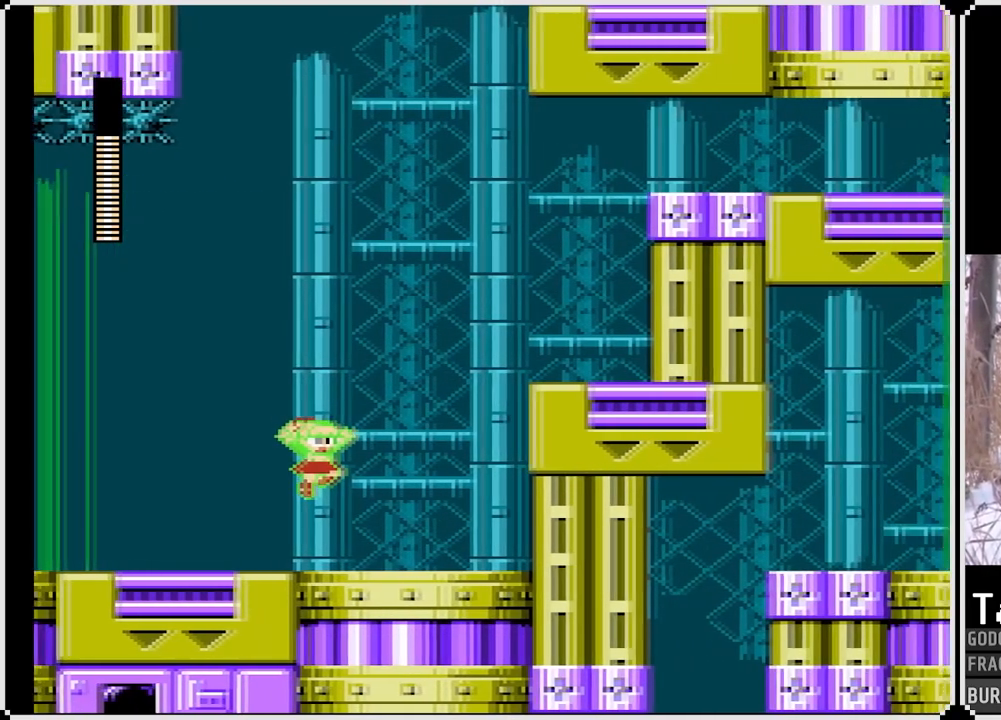
{"buttons": ["SQUARE", "DPAD_RIGHT"], "left_stick": "center", "right_stick": "center", "events": [[467, "DPAD_RIGHT", "down"]]}
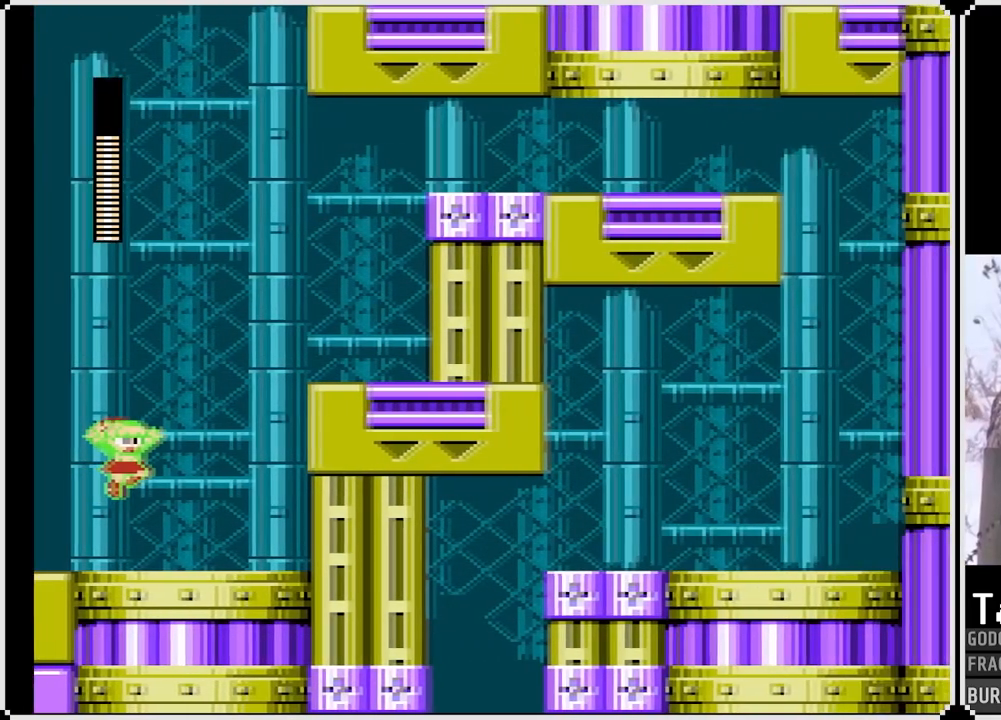
{"buttons": ["SQUARE"], "left_stick": "center", "right_stick": "center", "events": [[500, "DPAD_RIGHT", "up"]]}
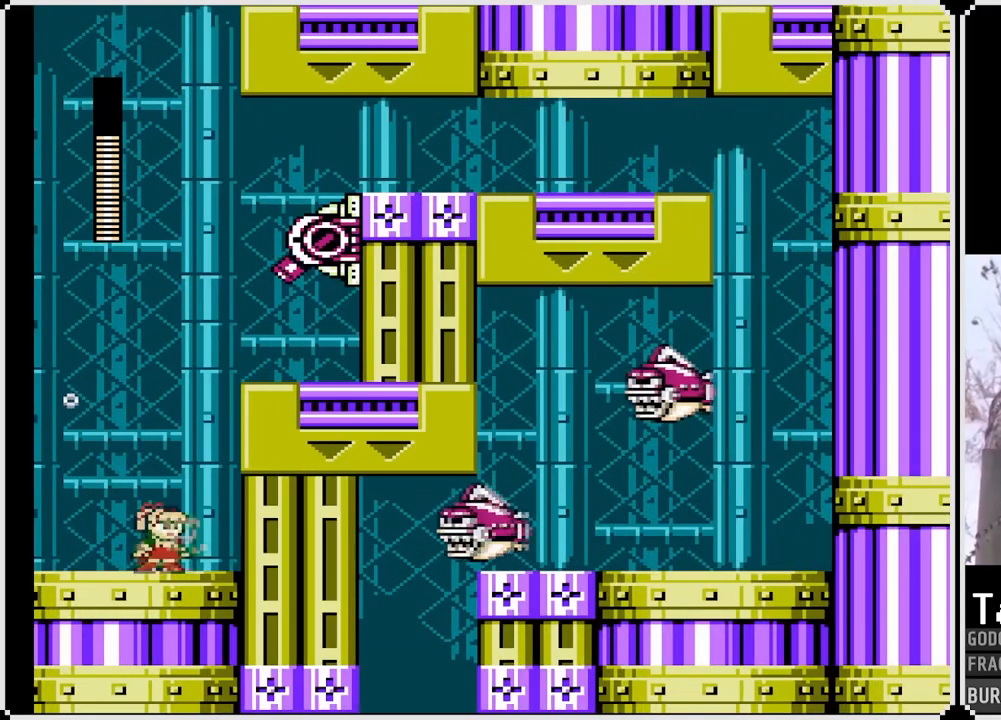
{"buttons": [], "left_stick": "center", "right_stick": "center", "events": [[83, "CROSS", "down"], [267, "SQUARE", "up"], [283, "CROSS", "up"]]}
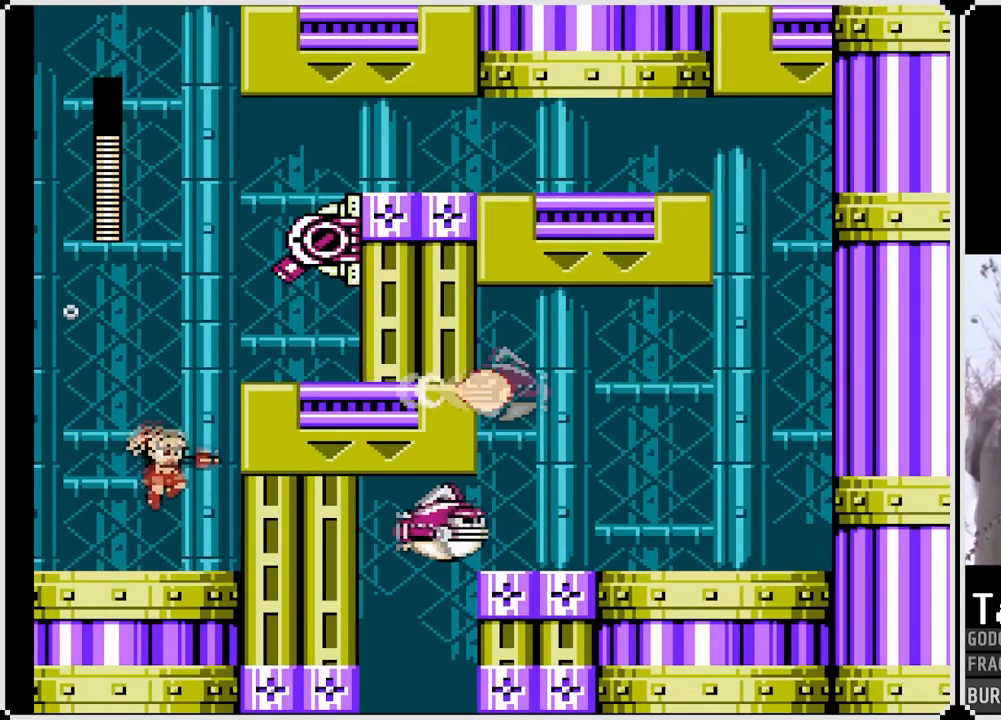
{"buttons": ["DPAD_RIGHT"], "left_stick": "center", "right_stick": "center", "events": [[367, "SQUARE", "down"], [467, "DPAD_RIGHT", "down"], [467, "SQUARE", "up"]]}